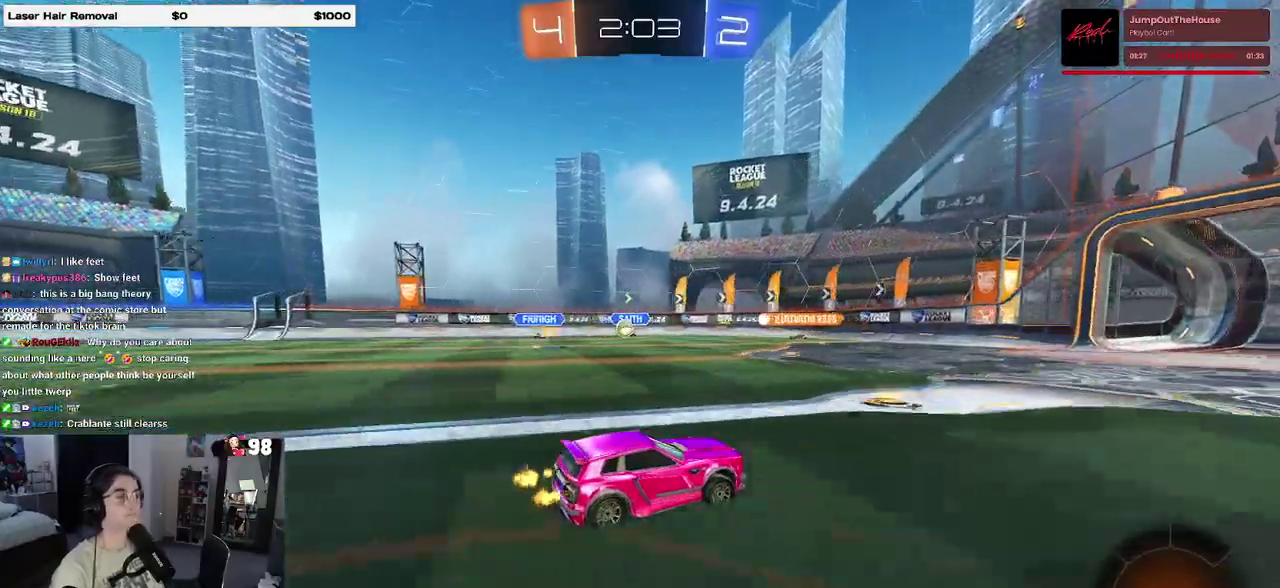
Gameplay with a controller (PlayStation layout); each line is a JSON object with the inputs held at the frame after it. "events" lists button and stick changes between this image and that frame as [ms after this image, input, new state], when the widget could be followed in between. Not read: L1 L3 R1 R3.
{"buttons": ["R2"], "events": []}
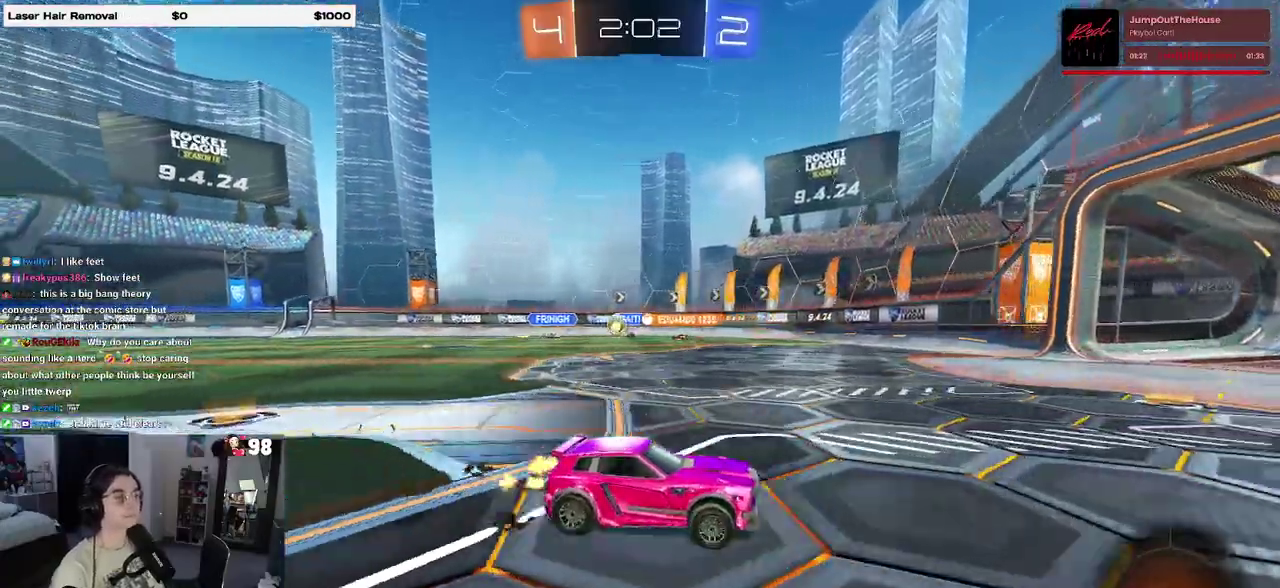
{"buttons": ["R2"], "events": [[33, "SQUARE", "down"], [200, "SQUARE", "up"]]}
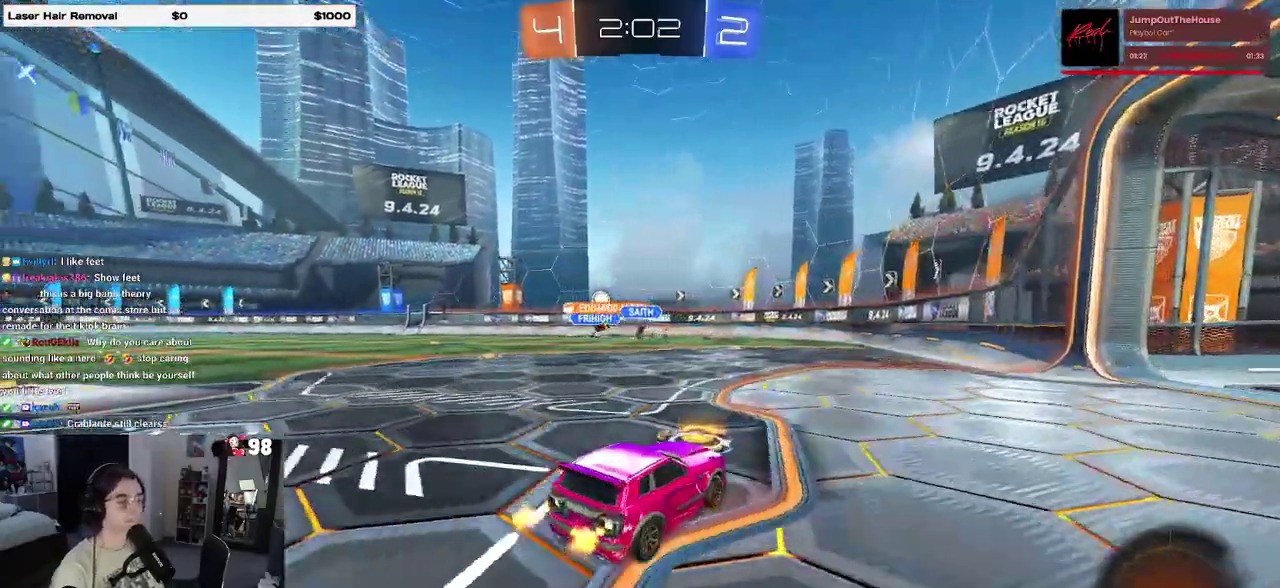
{"buttons": ["R2"], "events": []}
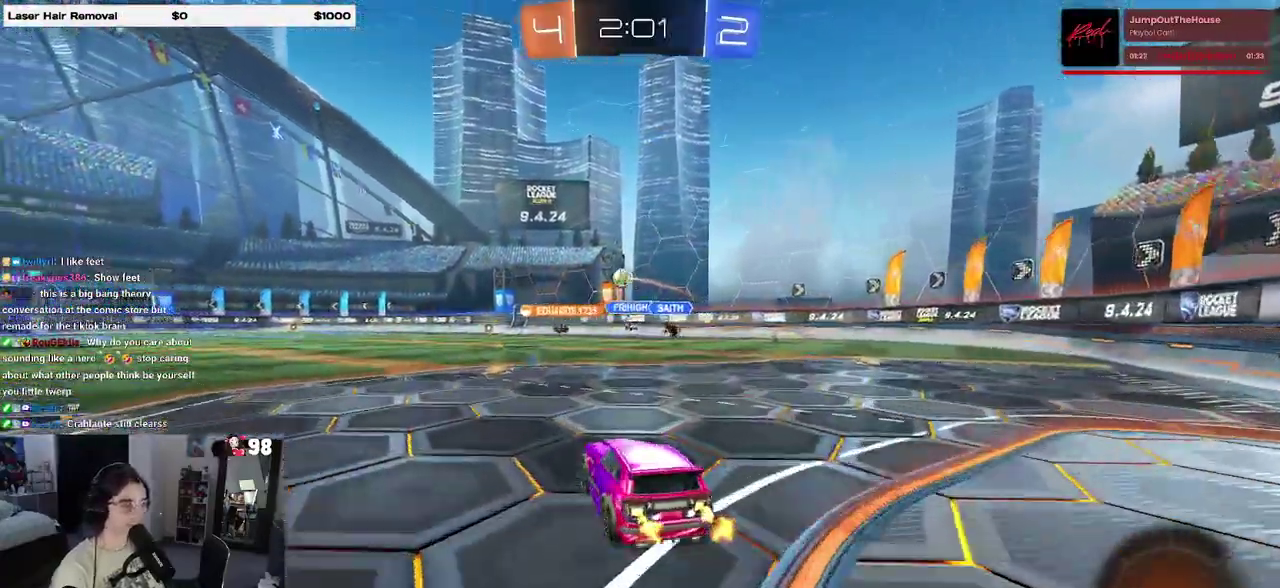
{"buttons": ["SQUARE", "R2"], "events": [[117, "CROSS", "down"], [217, "CROSS", "up"], [267, "CROSS", "down"], [350, "SQUARE", "down"], [367, "CROSS", "up"]]}
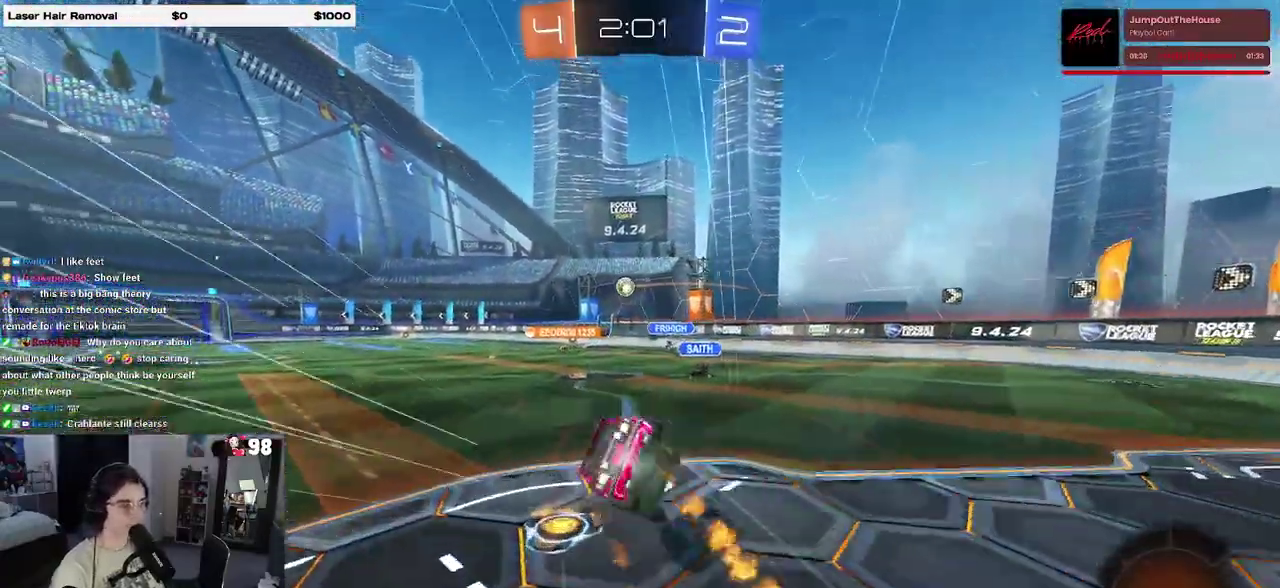
{"buttons": ["SQUARE", "R2"], "events": []}
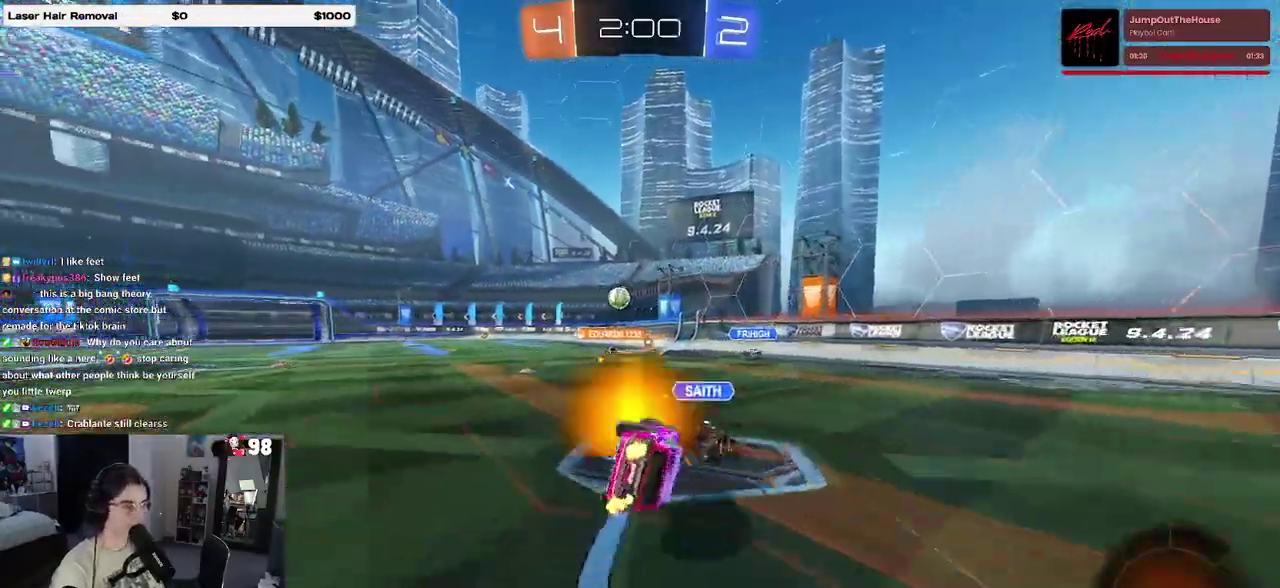
{"buttons": ["R2"], "events": [[183, "SQUARE", "up"]]}
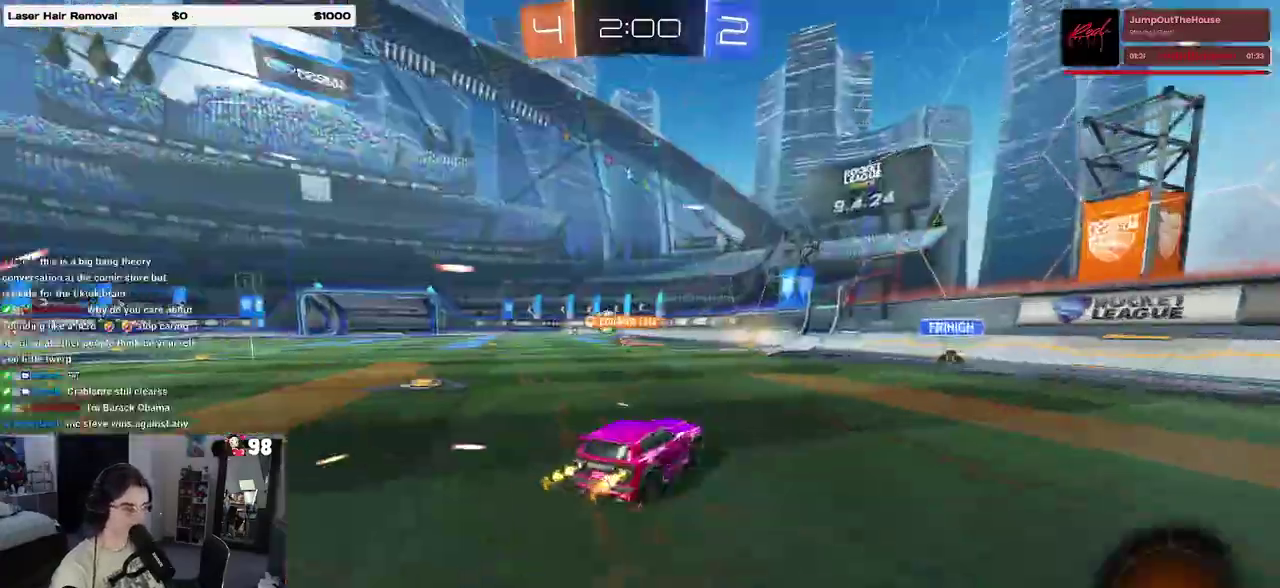
{"buttons": ["R2"], "events": []}
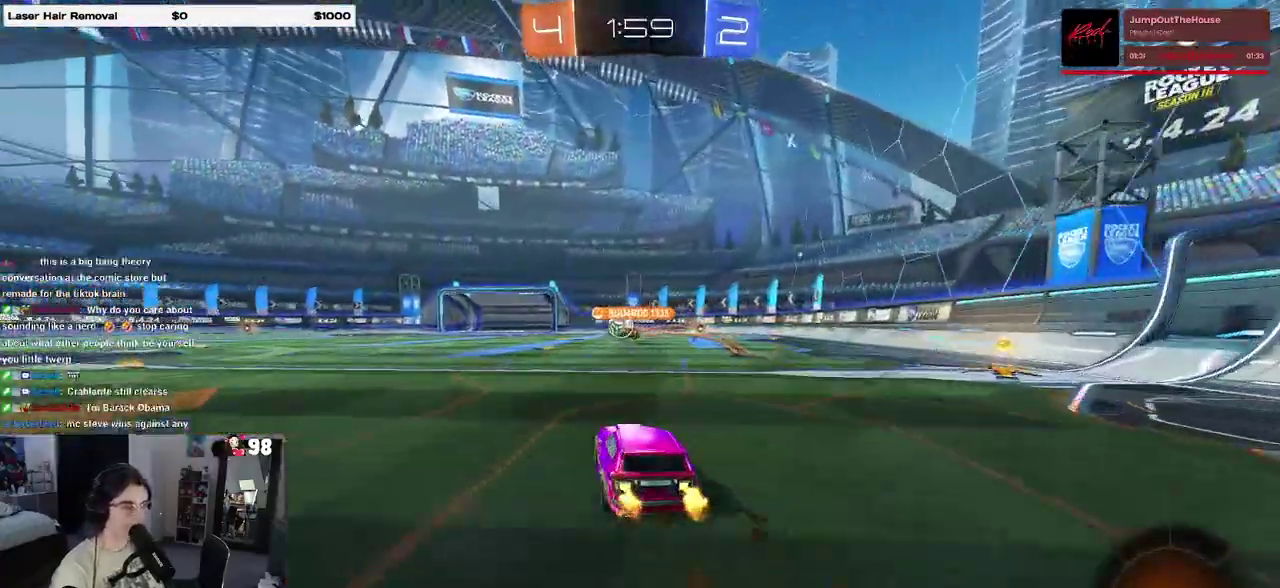
{"buttons": ["R2"], "events": []}
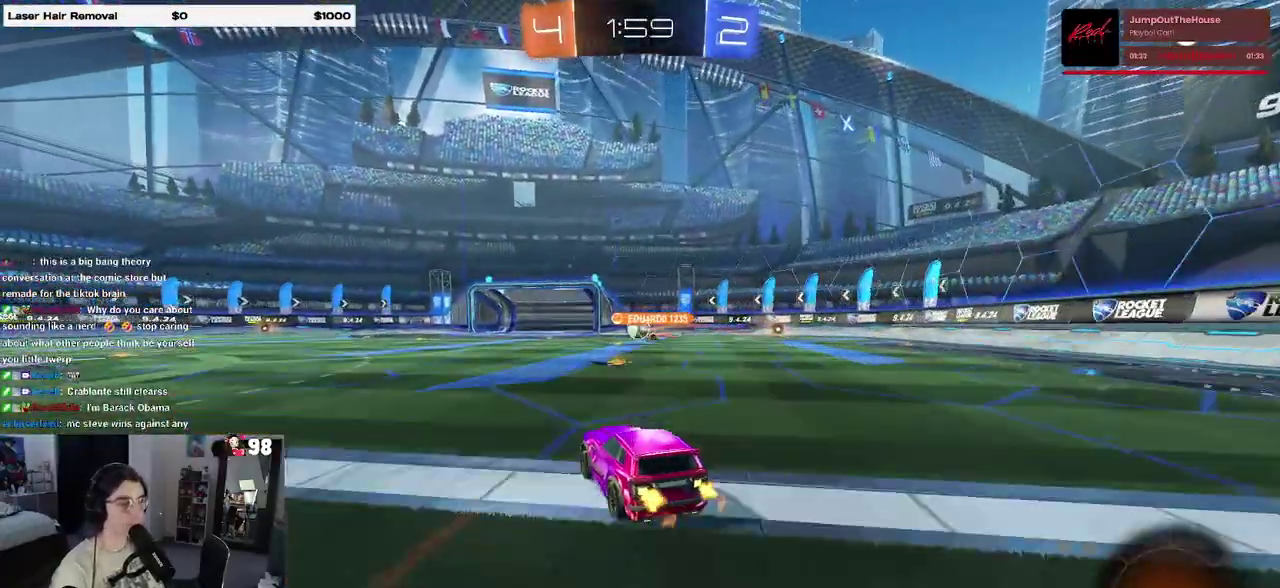
{"buttons": ["R2"], "events": []}
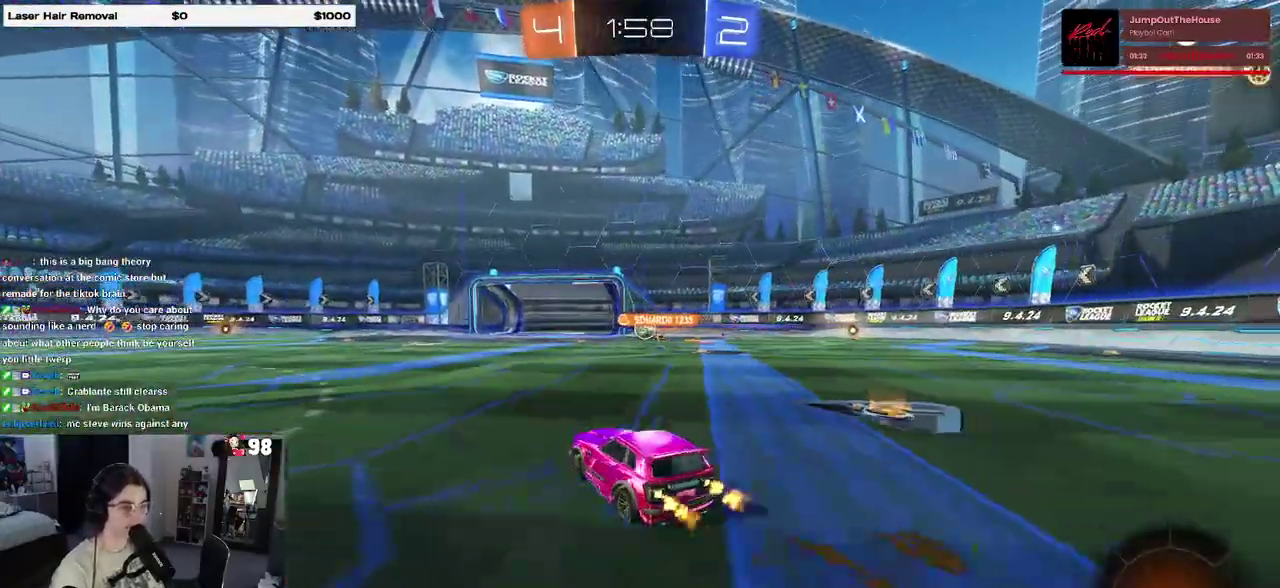
{"buttons": ["R2"], "events": []}
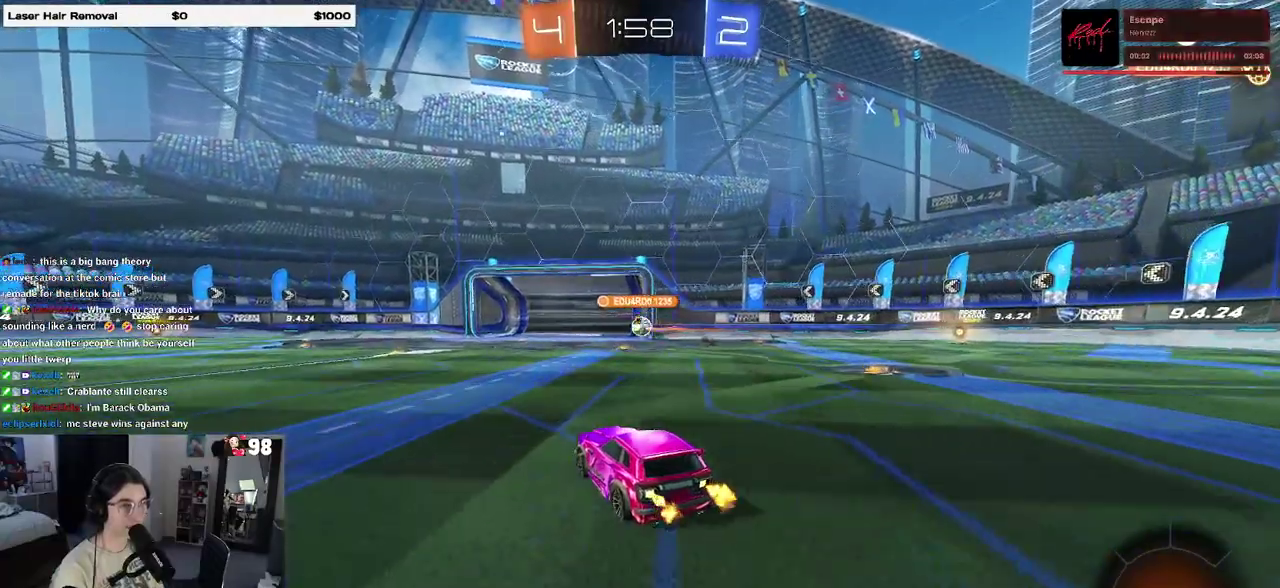
{"buttons": [], "events": [[450, "R2", "up"]]}
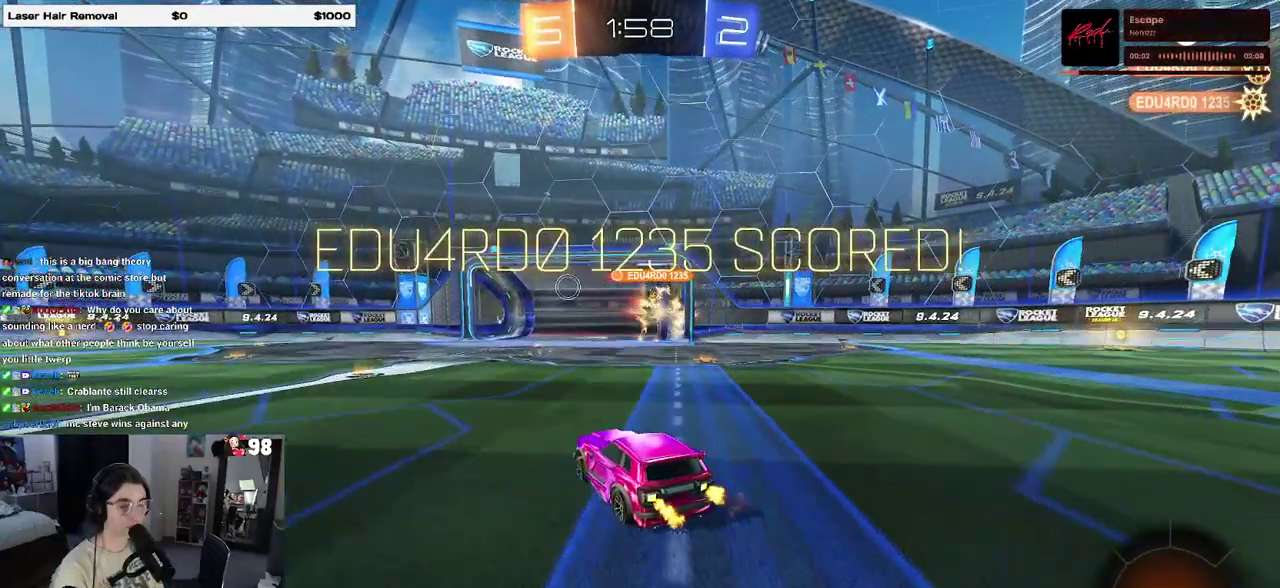
{"buttons": [], "events": []}
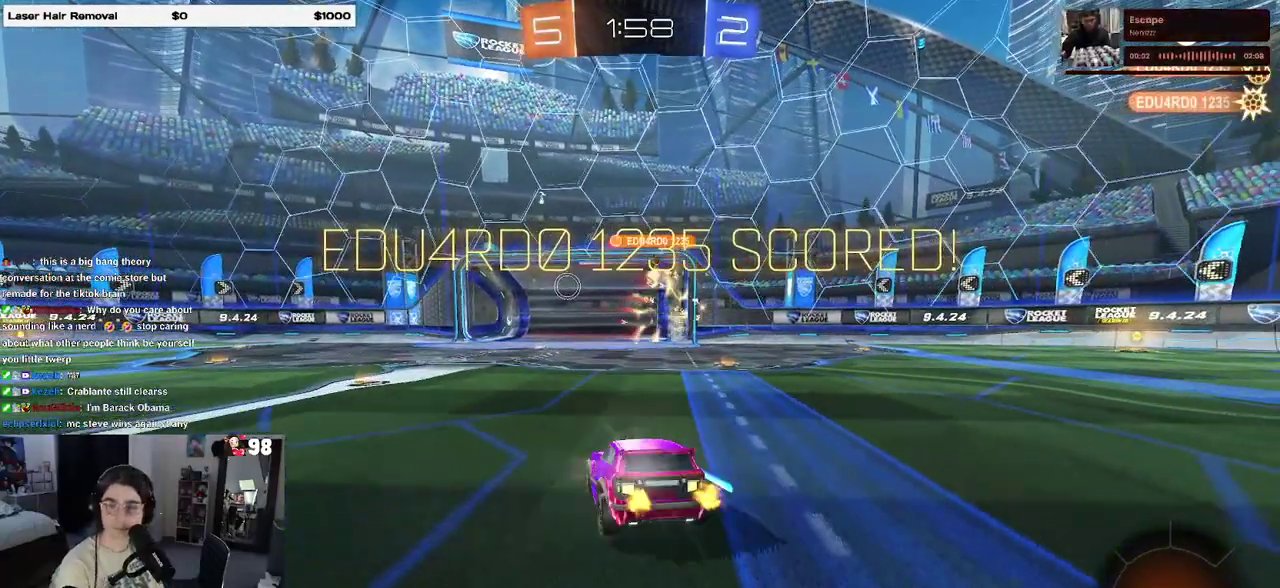
{"buttons": [], "events": []}
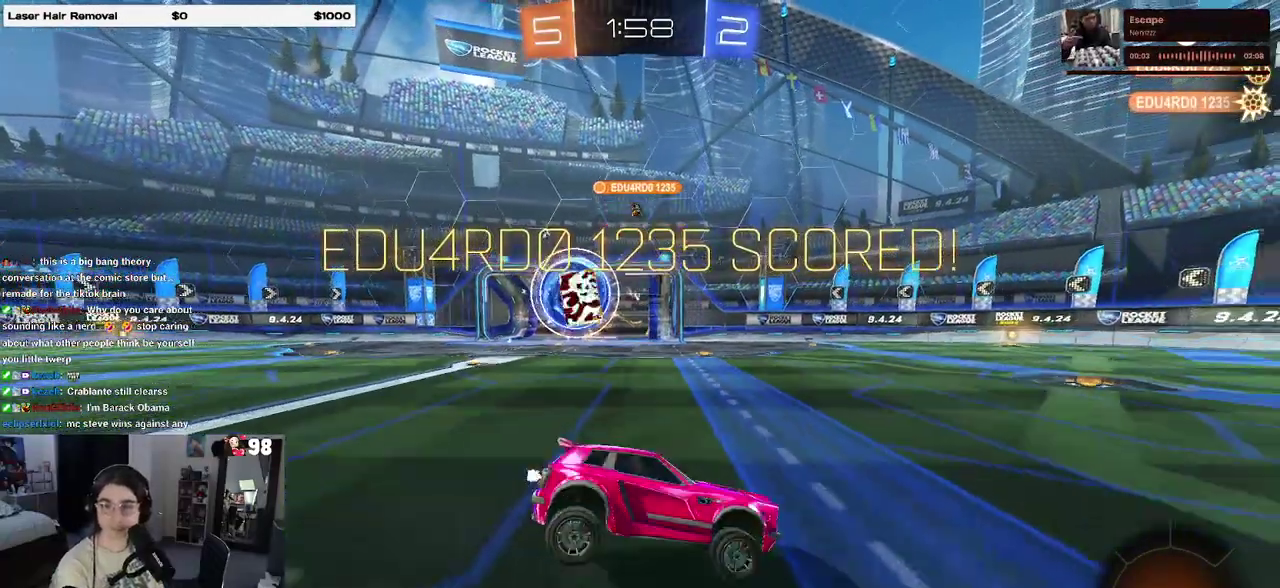
{"buttons": [], "events": []}
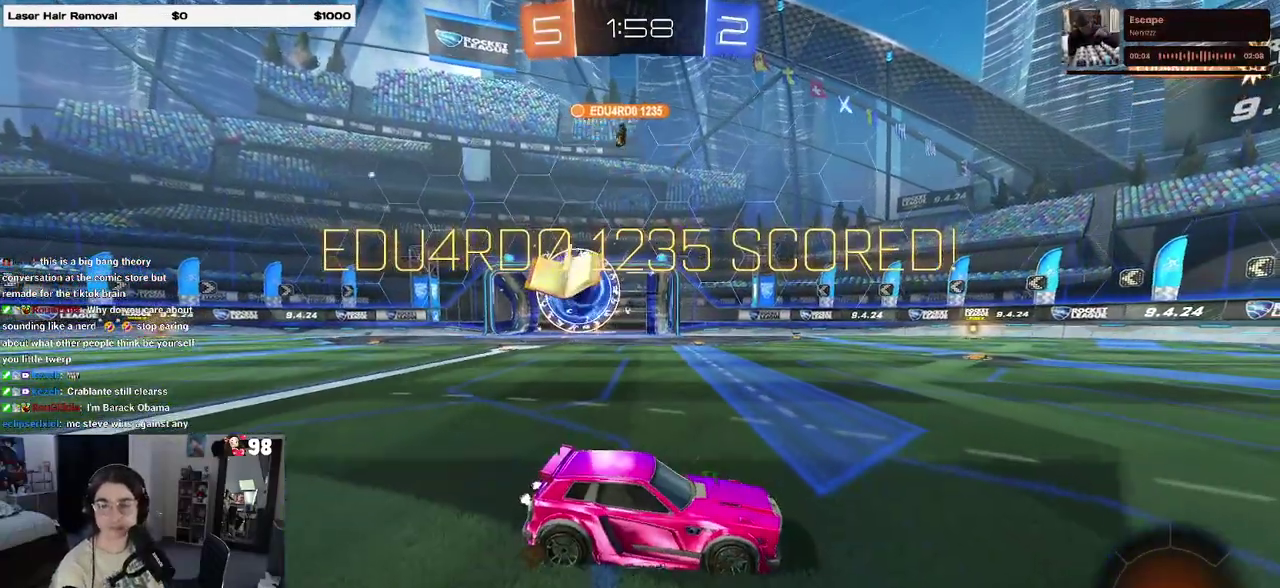
{"buttons": [], "events": []}
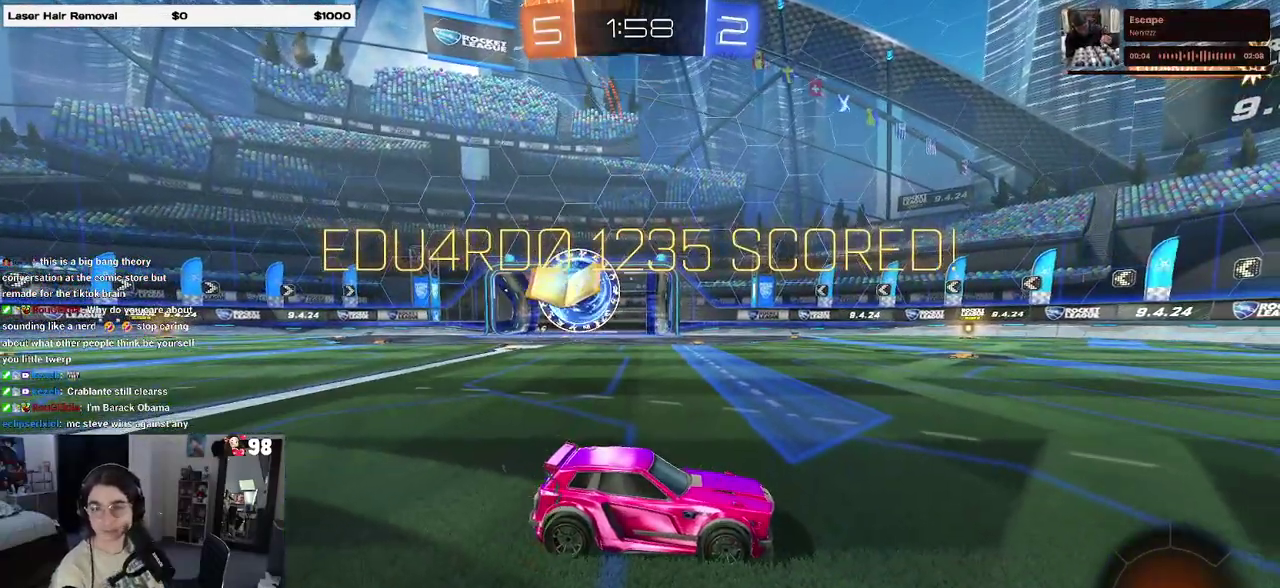
{"buttons": [], "events": []}
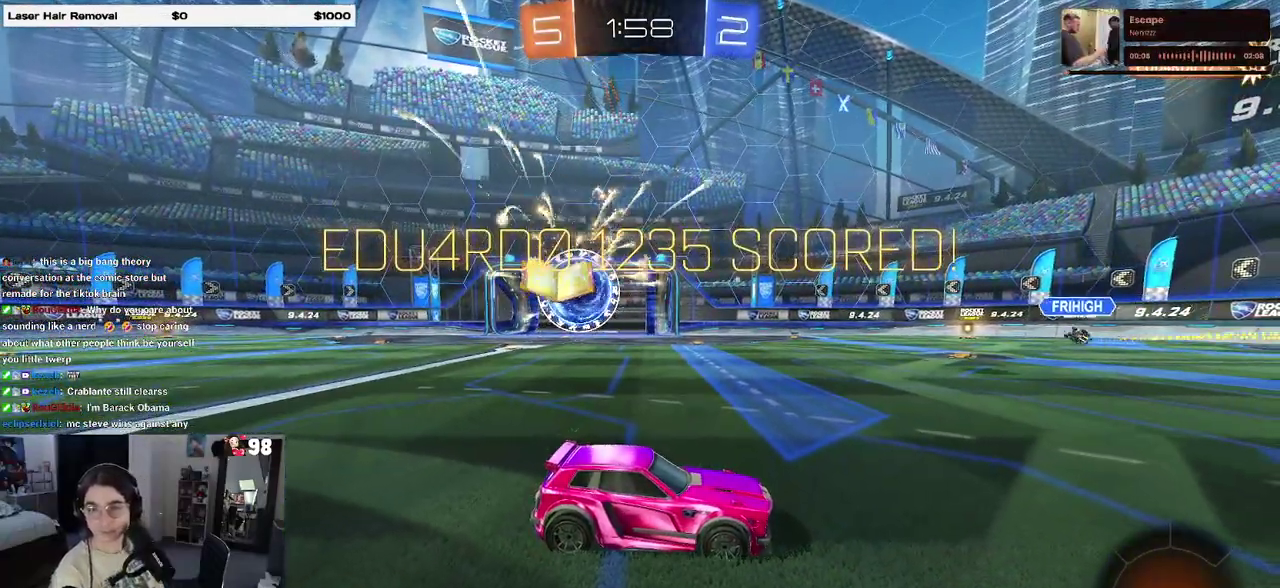
{"buttons": [], "events": []}
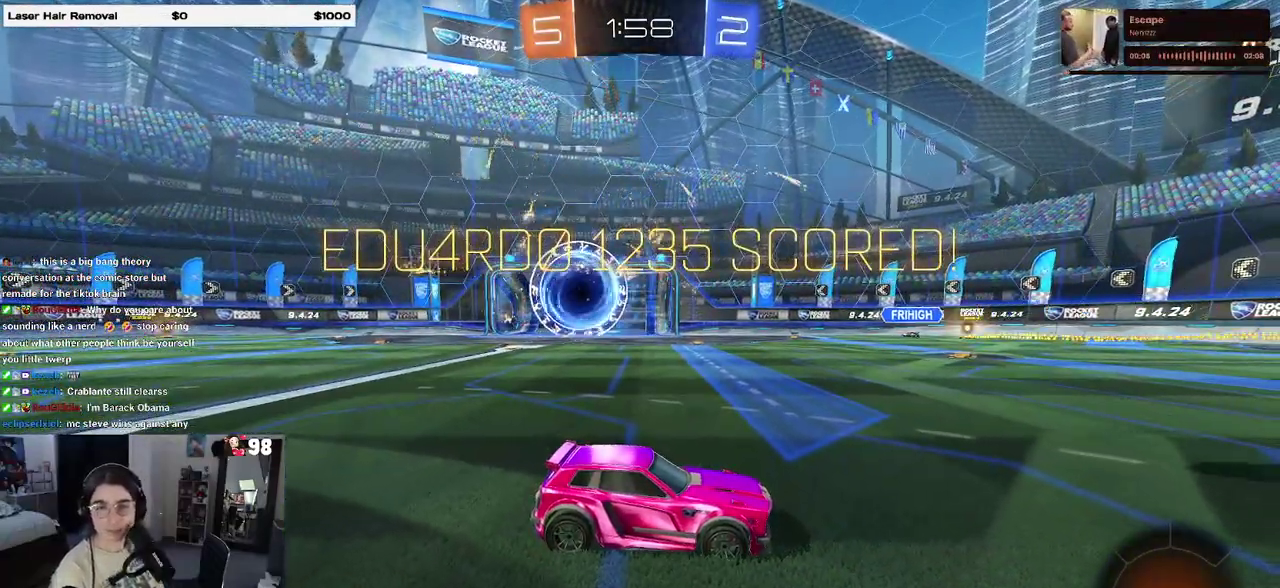
{"buttons": [], "events": []}
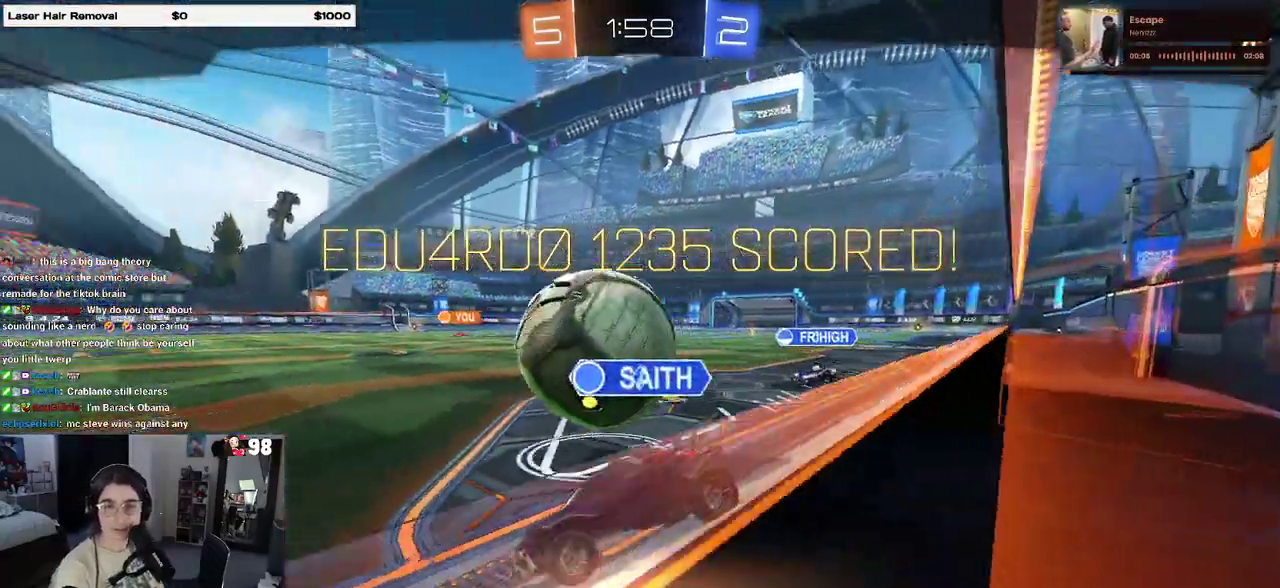
{"buttons": [], "events": []}
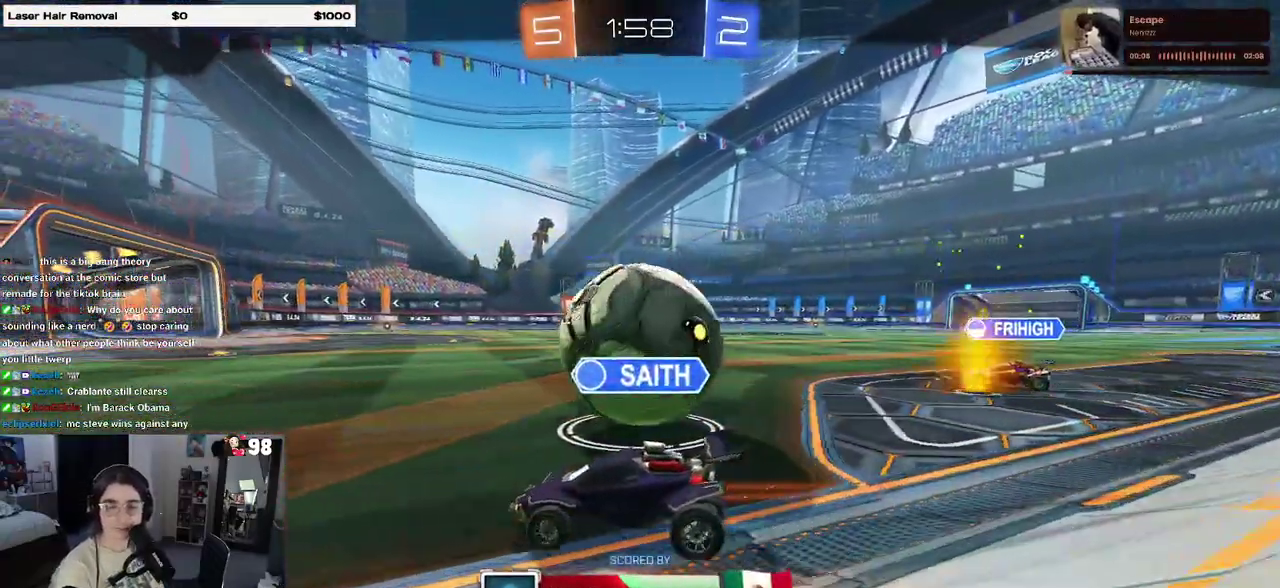
{"buttons": ["CROSS"], "events": [[467, "CROSS", "down"]]}
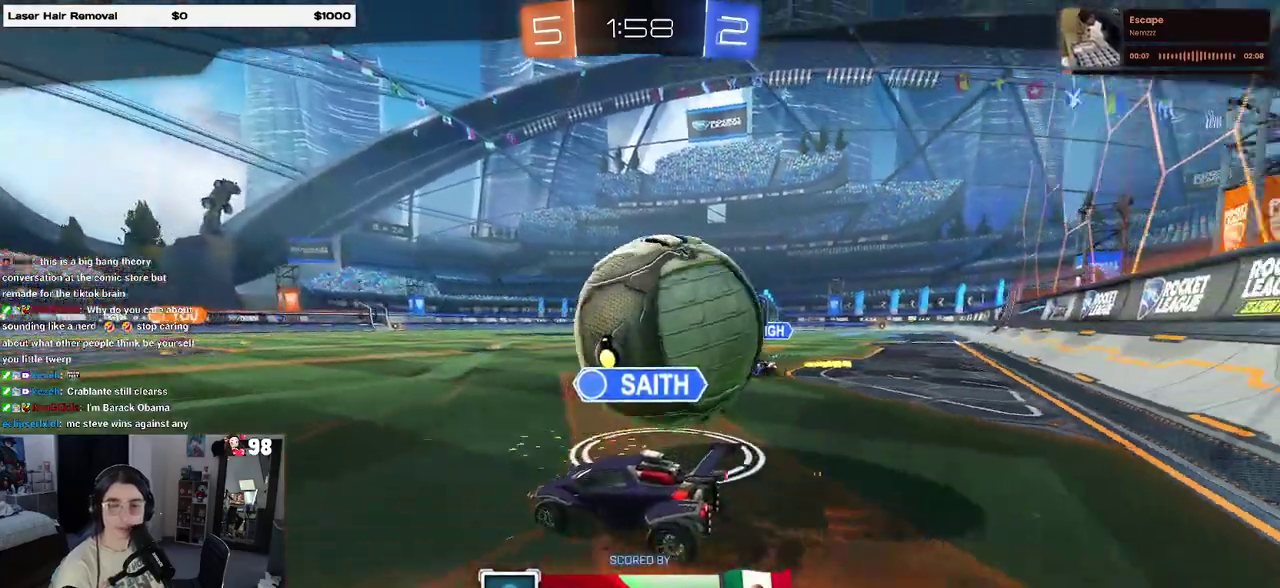
{"buttons": [], "events": [[117, "CROSS", "up"], [267, "CROSS", "down"], [400, "CROSS", "up"]]}
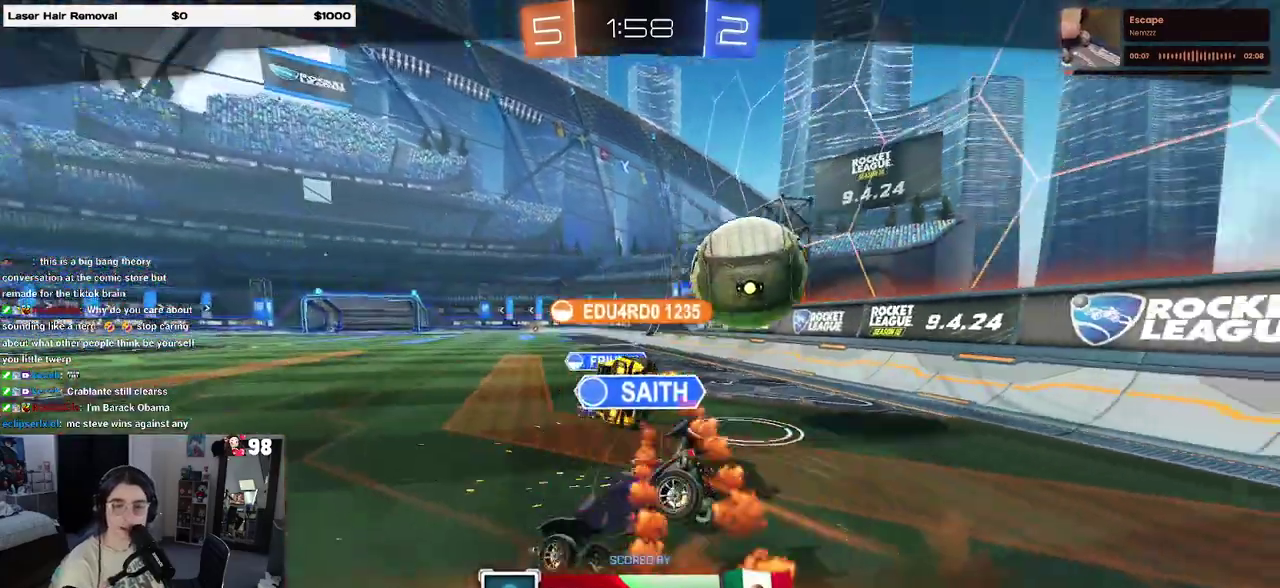
{"buttons": [], "events": [[33, "CROSS", "down"], [167, "CROSS", "up"], [283, "CROSS", "down"], [417, "CROSS", "up"]]}
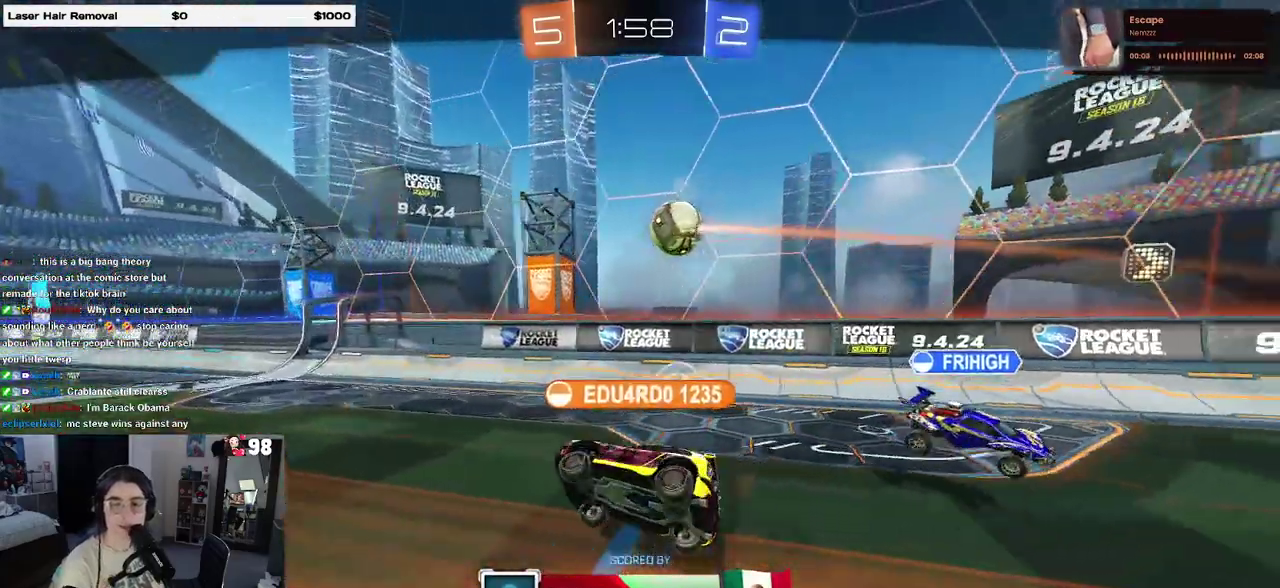
{"buttons": [], "events": []}
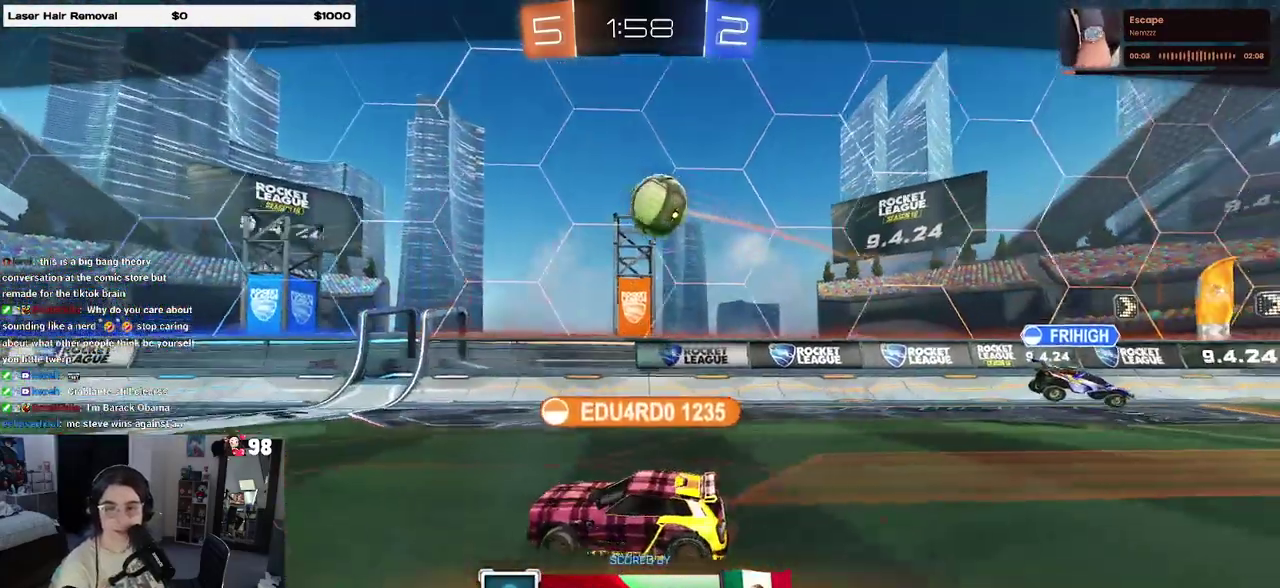
{"buttons": [], "events": []}
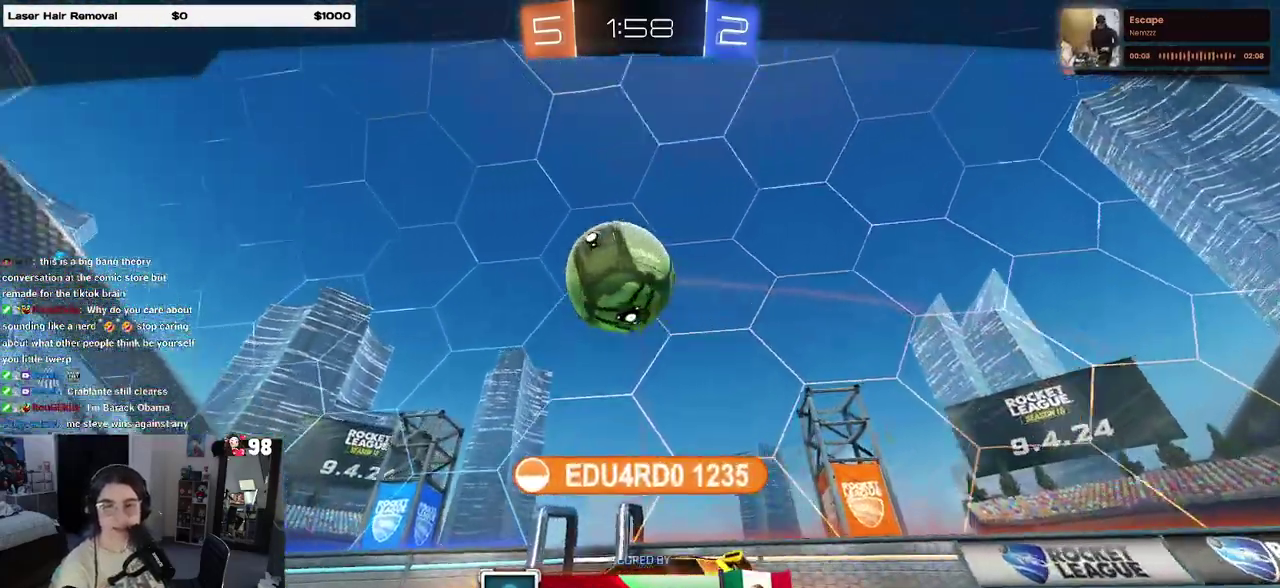
{"buttons": [], "events": [[200, "CROSS", "down"], [383, "CROSS", "up"]]}